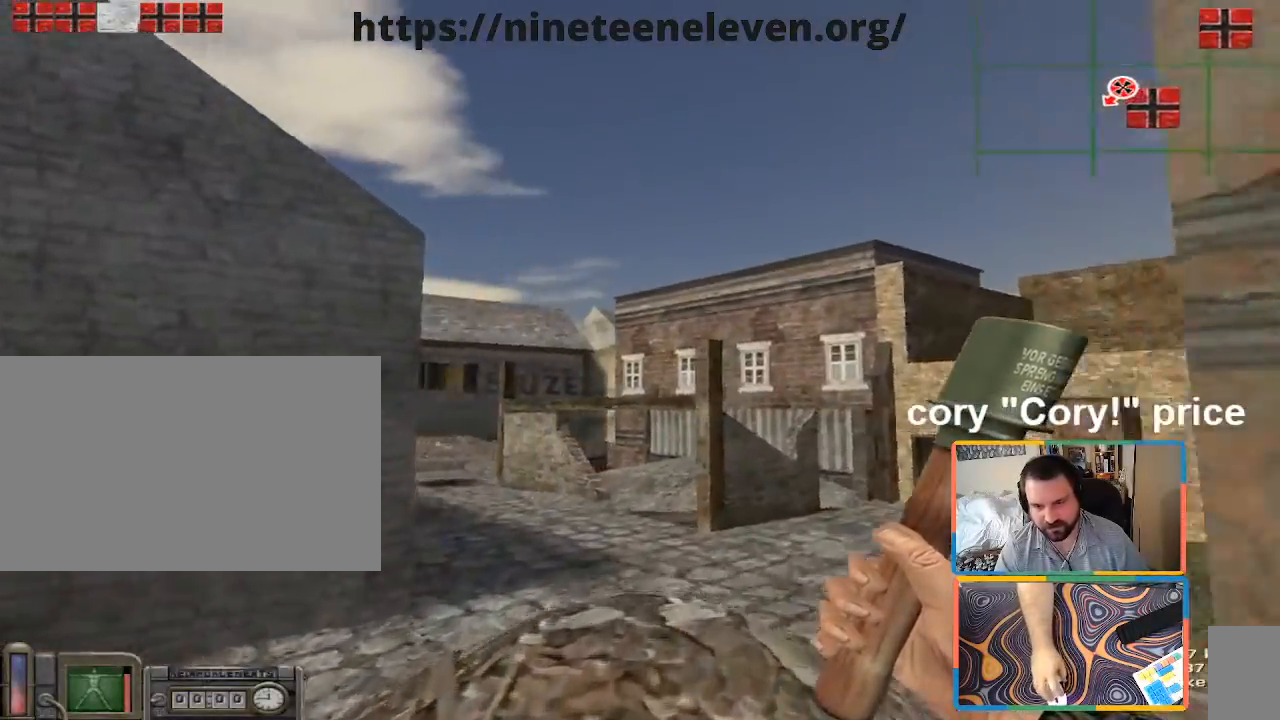
Gameplay with keyboard and mouse; each line is a JSON object with the keys and mouse buttons held at the frame after it. "events" lists presses ("down") and releases ("up") of "1", "2", "3", "4", "5", "a", "alt", "b", "c", "ctrl", "d", "e", "f", "g", "q", "r", "s", "shift", "space", "t", "tab", "tilde", "v", "w", "x", "z", "mouse_left", "mouse_wheel", "mouse_right", "mouse_mb4" and "mouse_mb5" between this image and that frame as [ms after this image, input, new state], when the widget could be followed in between. "mouse_left", "mouse_wheel", "mouse_right", "mouse_mb4", "mouse_mb5" = the "left", "wheel", "right", "mb4", "mb5" buttons of the "mouse" list. No other keys are recorded. "wheel" means that the mouse wheel is clicked or scrolled. Mouse movement is not recorded.
{"keys": ["a", "w"], "mouse": [], "events": [[417, "a", "down"]]}
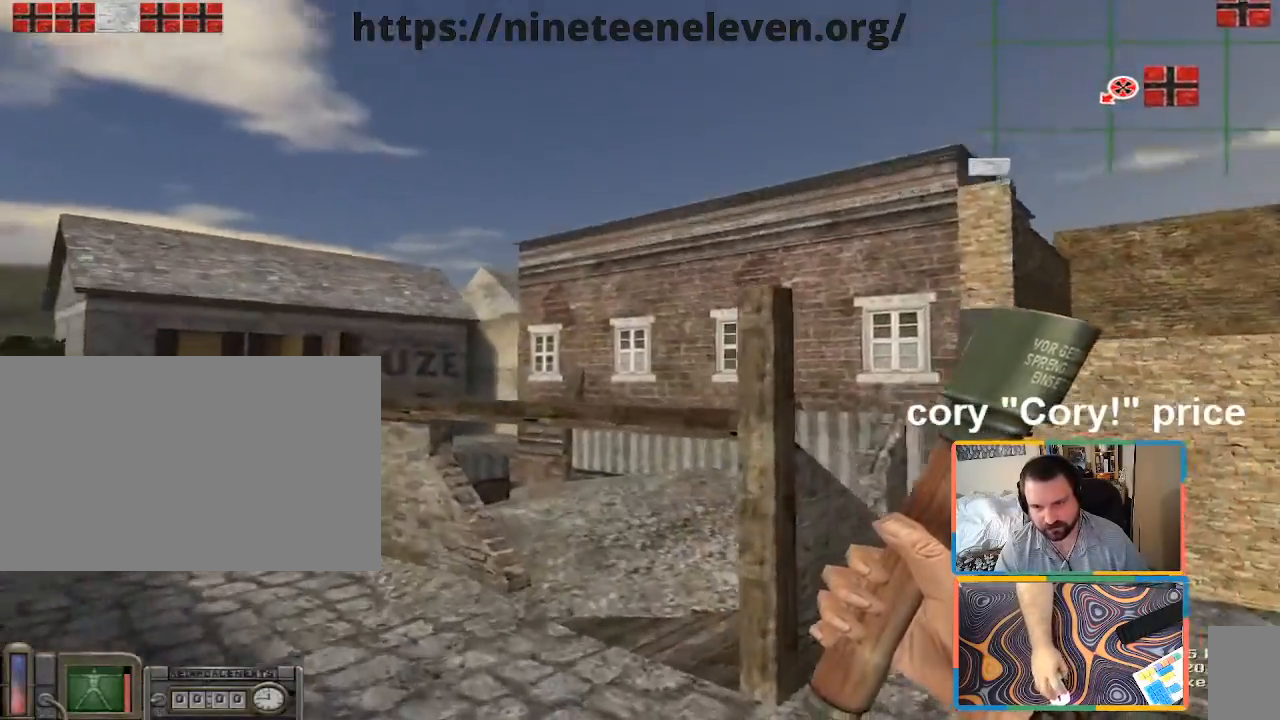
{"keys": [], "mouse": [], "events": [[250, "a", "up"], [250, "w", "up"]]}
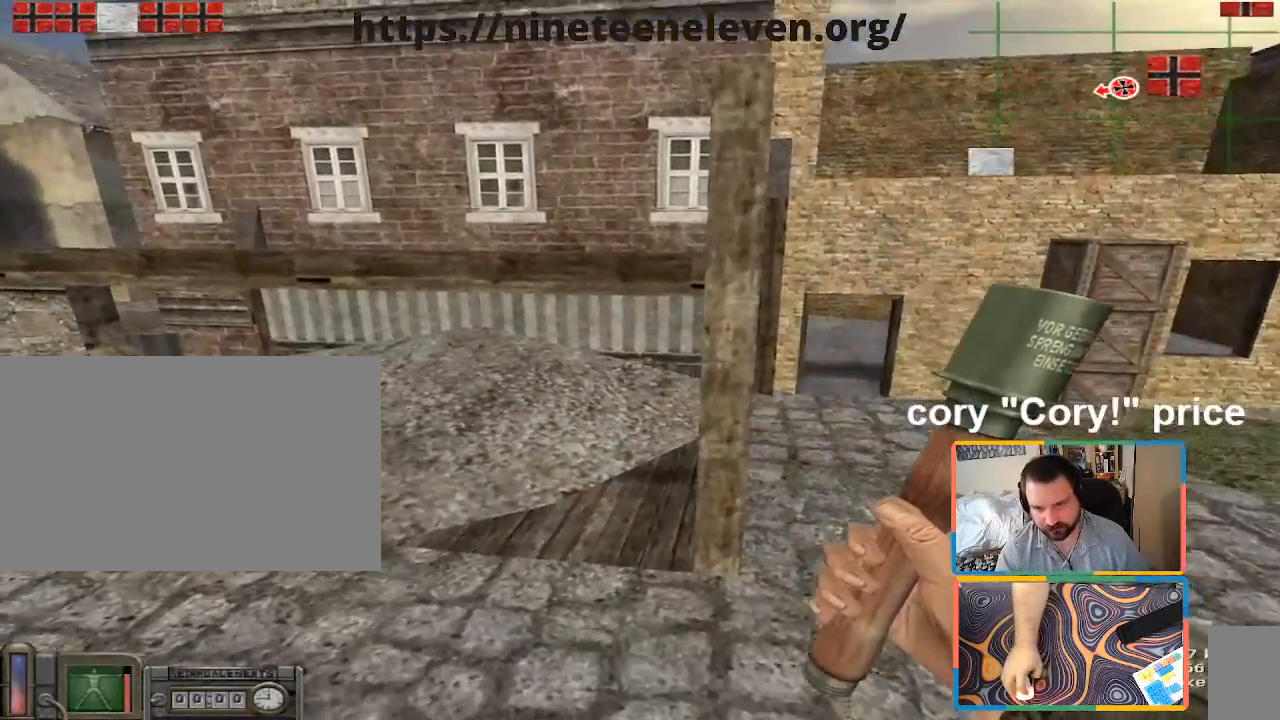
{"keys": [], "mouse": [], "events": [[167, "d", "down"], [167, "w", "down"], [383, "d", "up"], [450, "w", "up"]]}
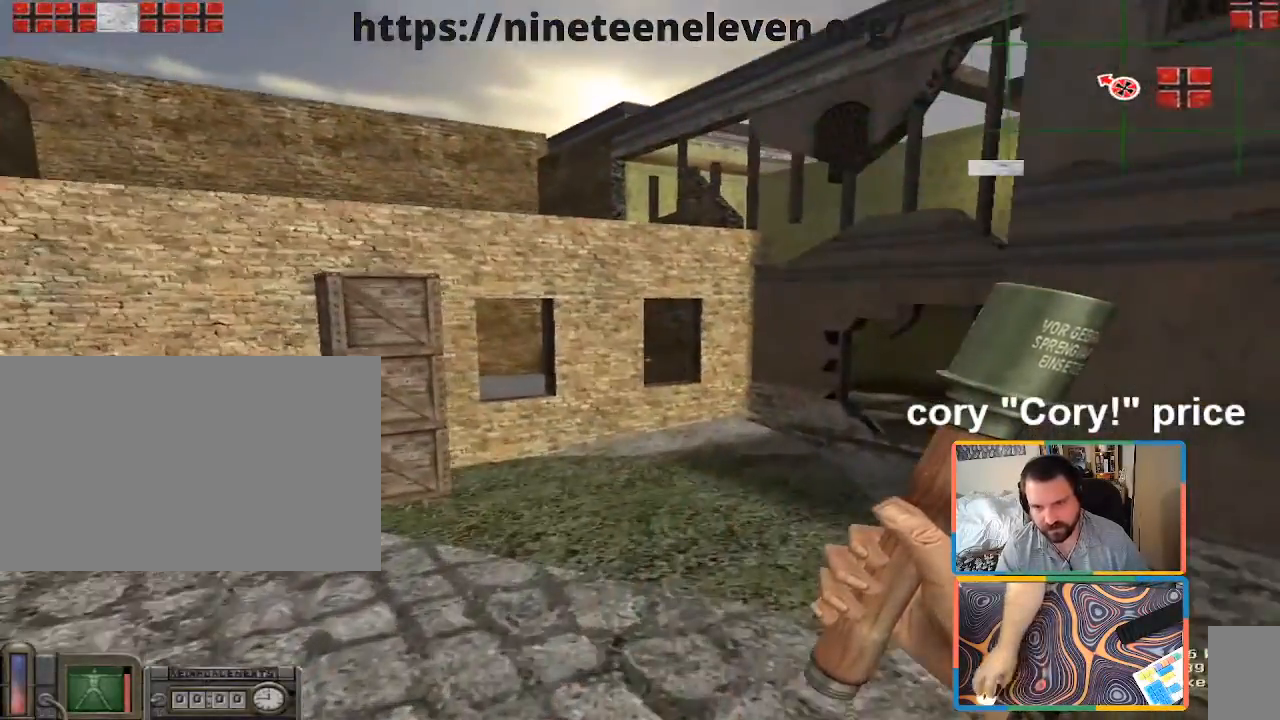
{"keys": [], "mouse": [], "events": [[133, "w", "down"], [367, "w", "up"]]}
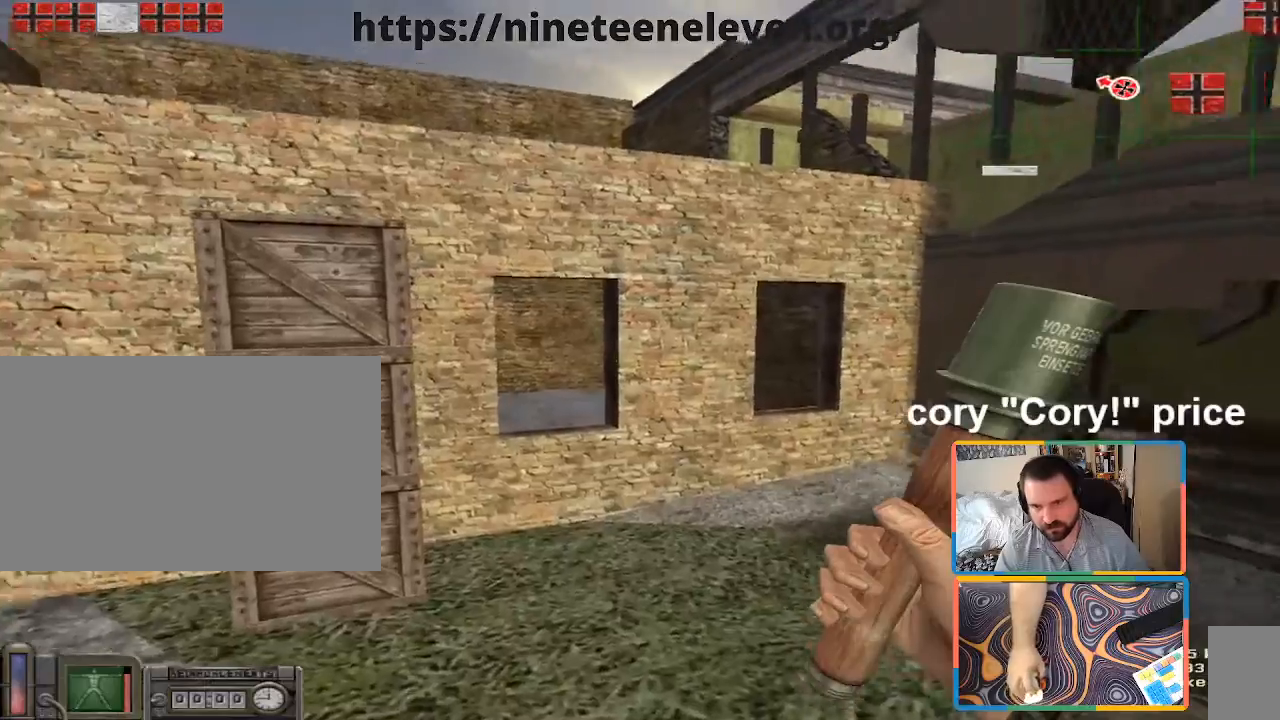
{"keys": [], "mouse": [], "events": [[33, "w", "down"], [50, "d", "down"], [200, "d", "up"], [433, "w", "up"]]}
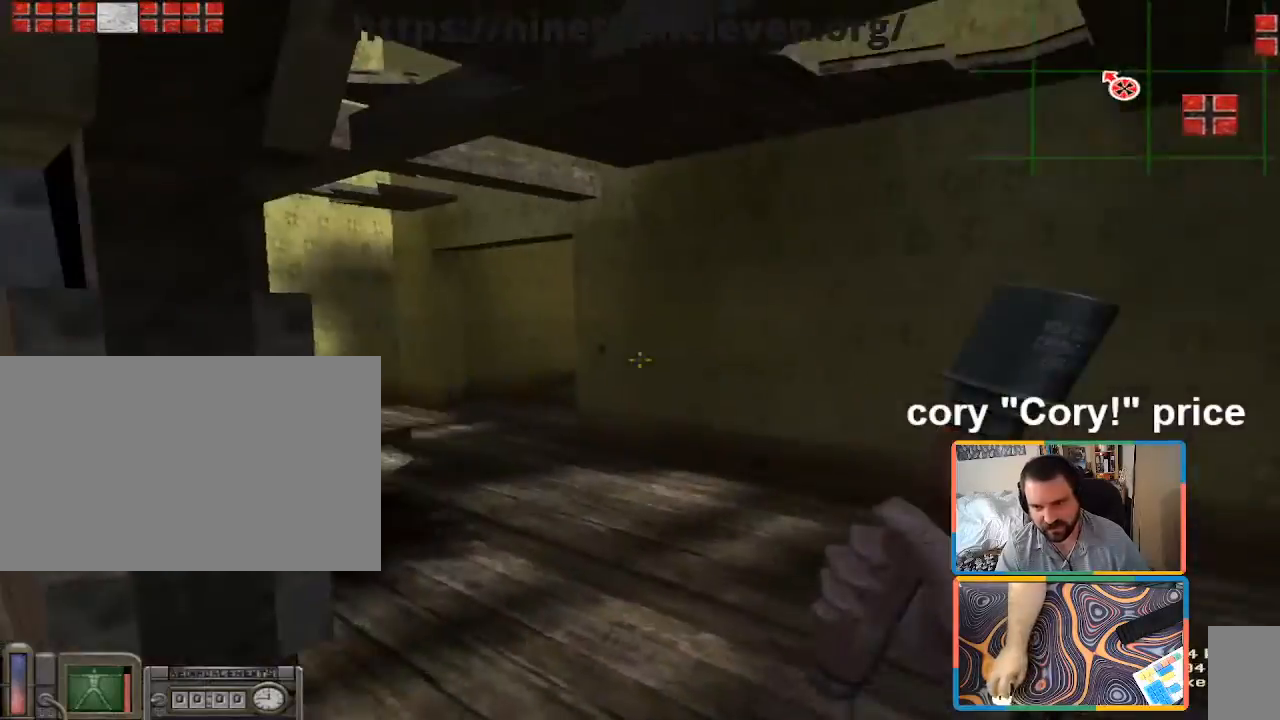
{"keys": ["w"], "mouse": [], "events": [[167, "w", "down"], [267, "w", "up"], [433, "w", "down"]]}
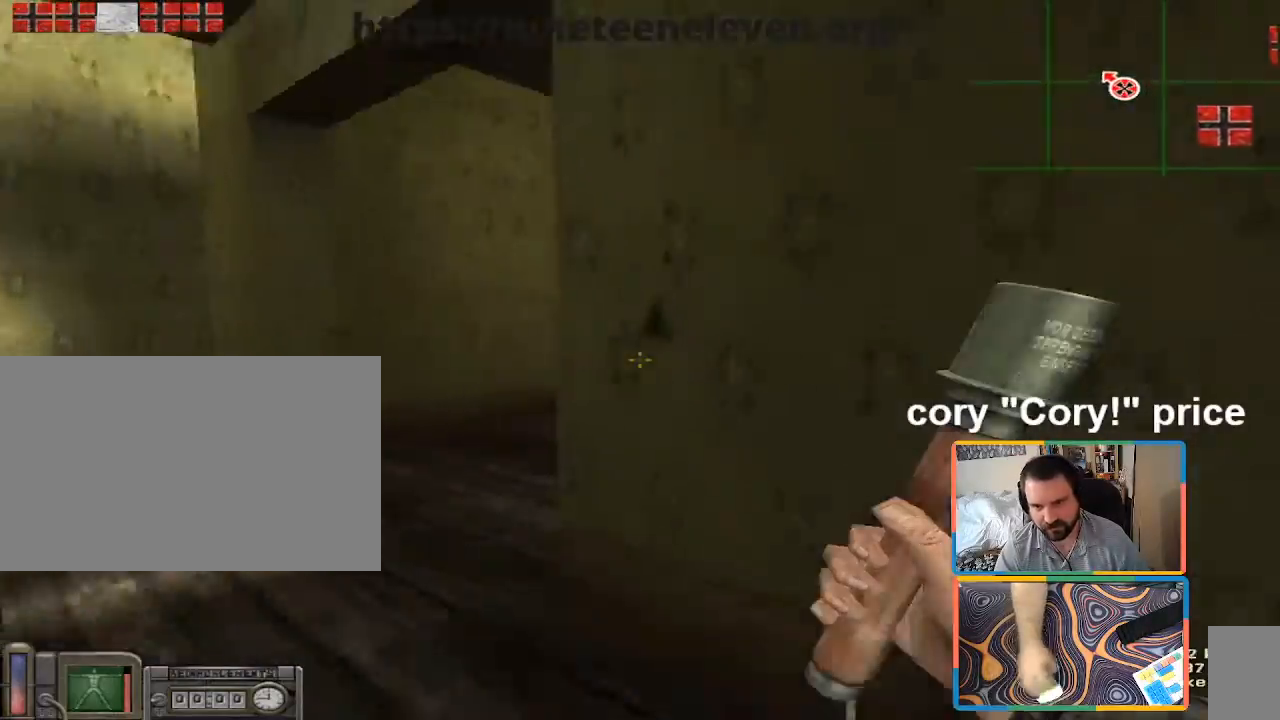
{"keys": [], "mouse": [], "events": [[50, "a", "down"], [133, "w", "up"], [183, "a", "up"]]}
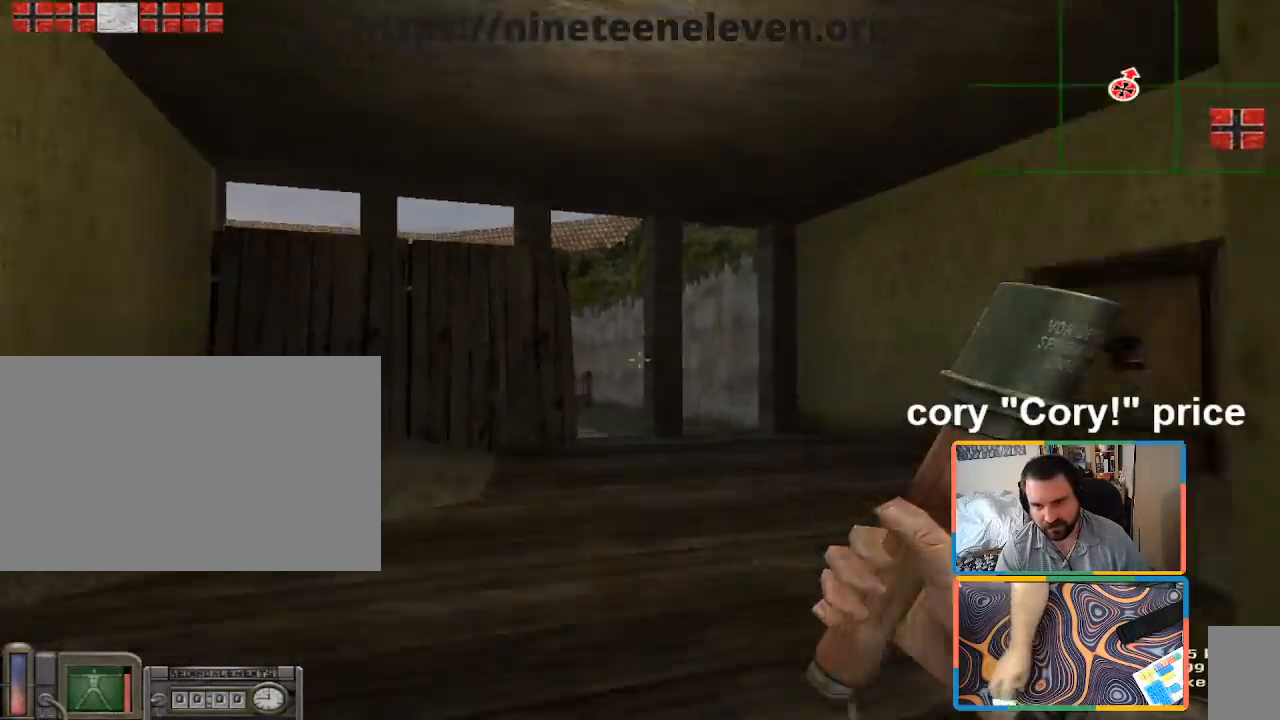
{"keys": ["d", "w"], "mouse": [], "events": [[17, "w", "down"], [200, "d", "down"], [333, "d", "up"], [333, "w", "up"], [433, "d", "down"], [483, "w", "down"]]}
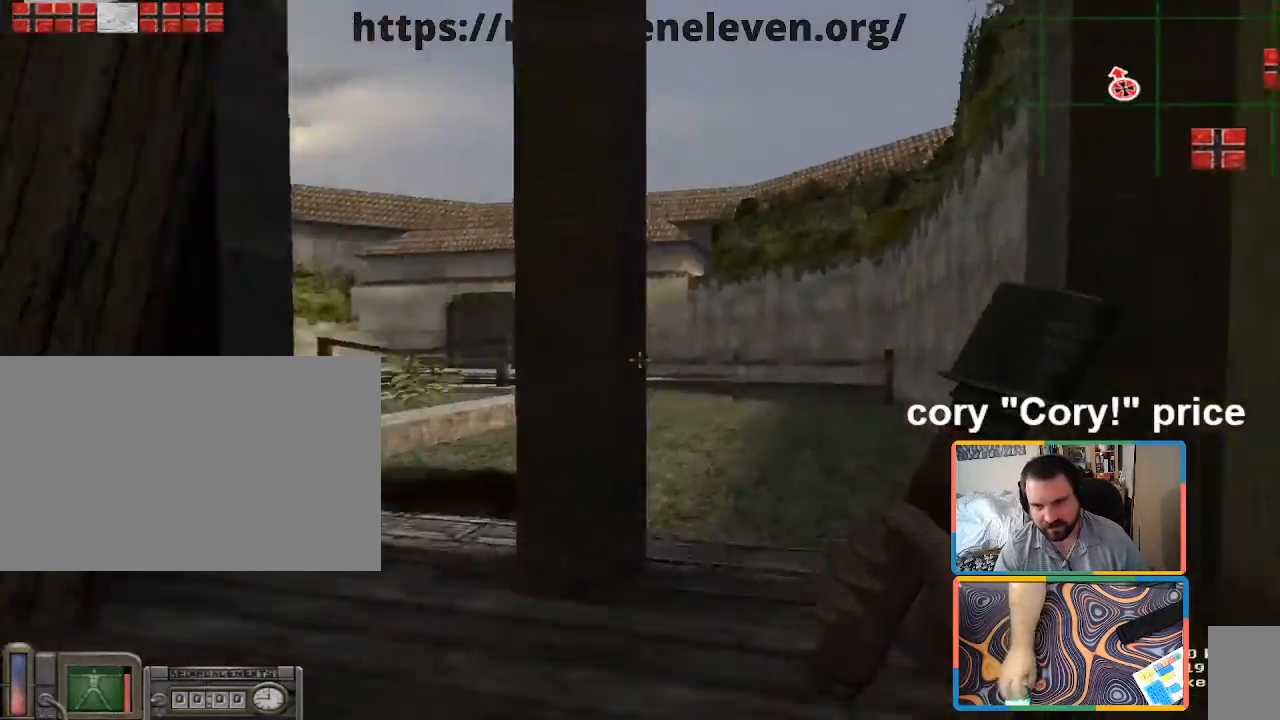
{"keys": ["d", "w"], "mouse": [], "events": [[117, "d", "up"], [167, "w", "up"], [317, "d", "down"], [350, "w", "down"]]}
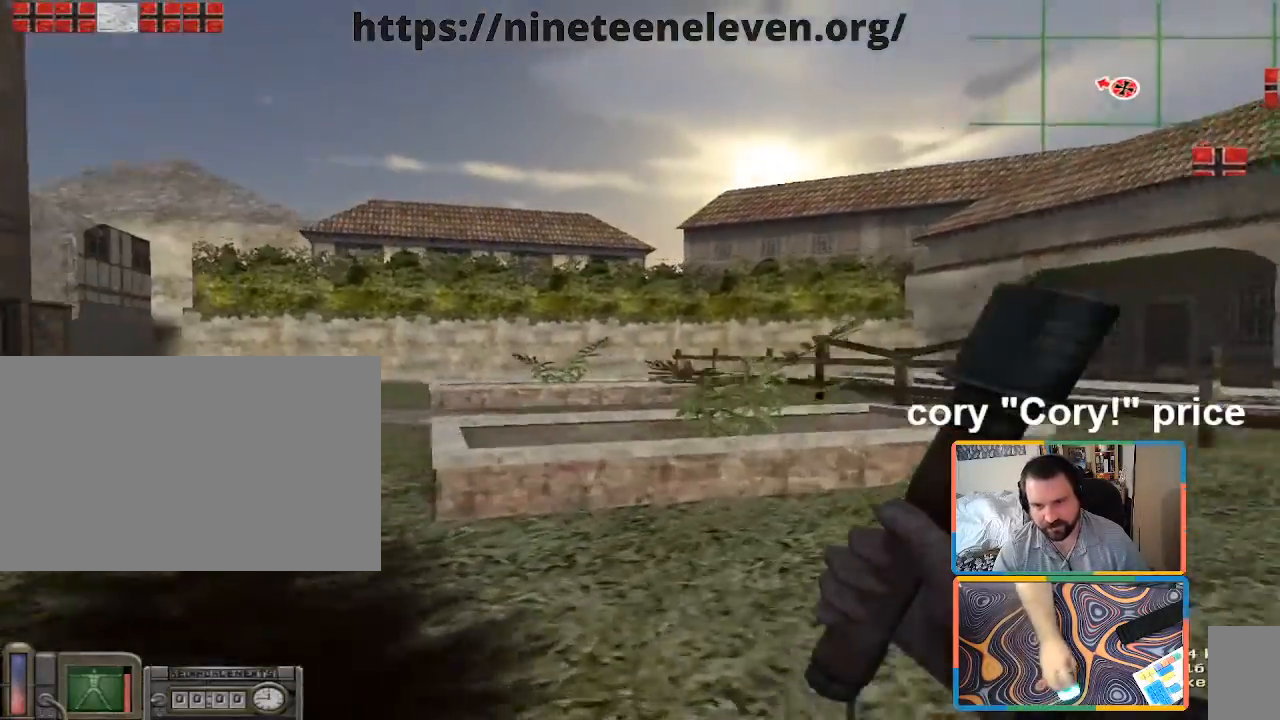
{"keys": ["d", "w"], "mouse": [], "events": [[133, "w", "up"], [233, "d", "up"], [417, "d", "down"], [467, "w", "down"]]}
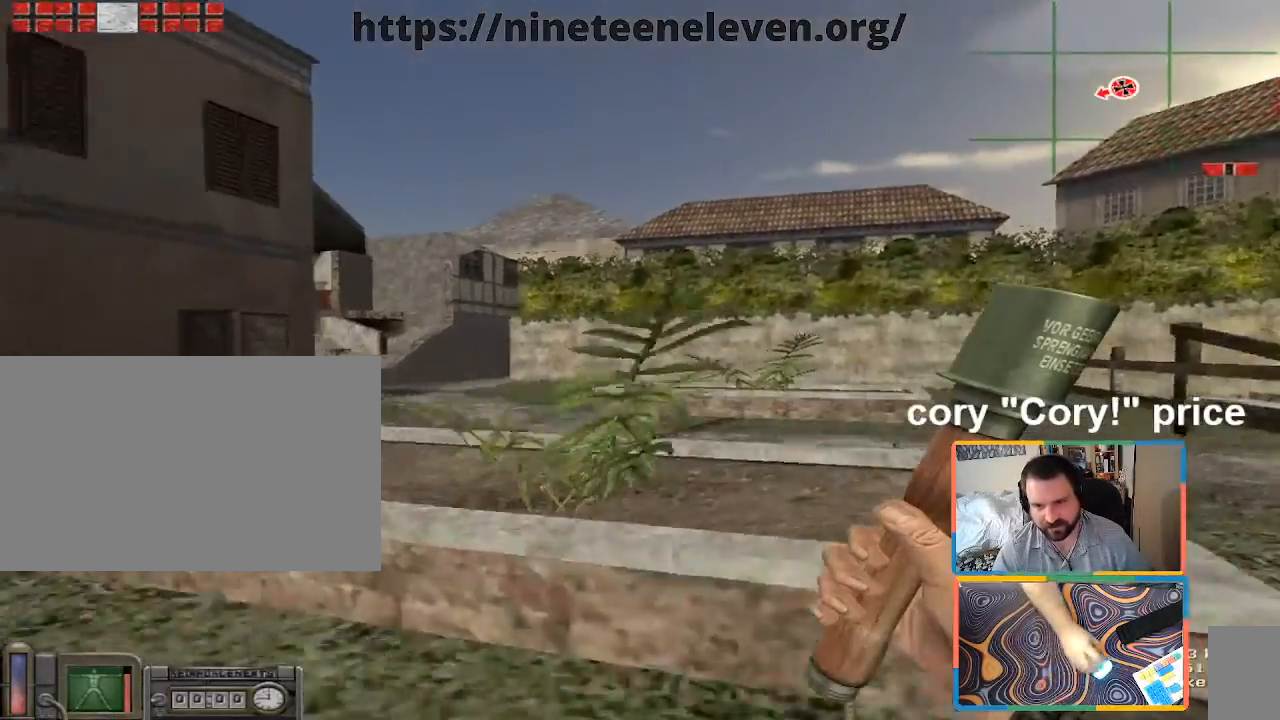
{"keys": [], "mouse": [], "events": [[50, "w", "up"], [100, "d", "up"], [300, "d", "down"], [433, "d", "up"]]}
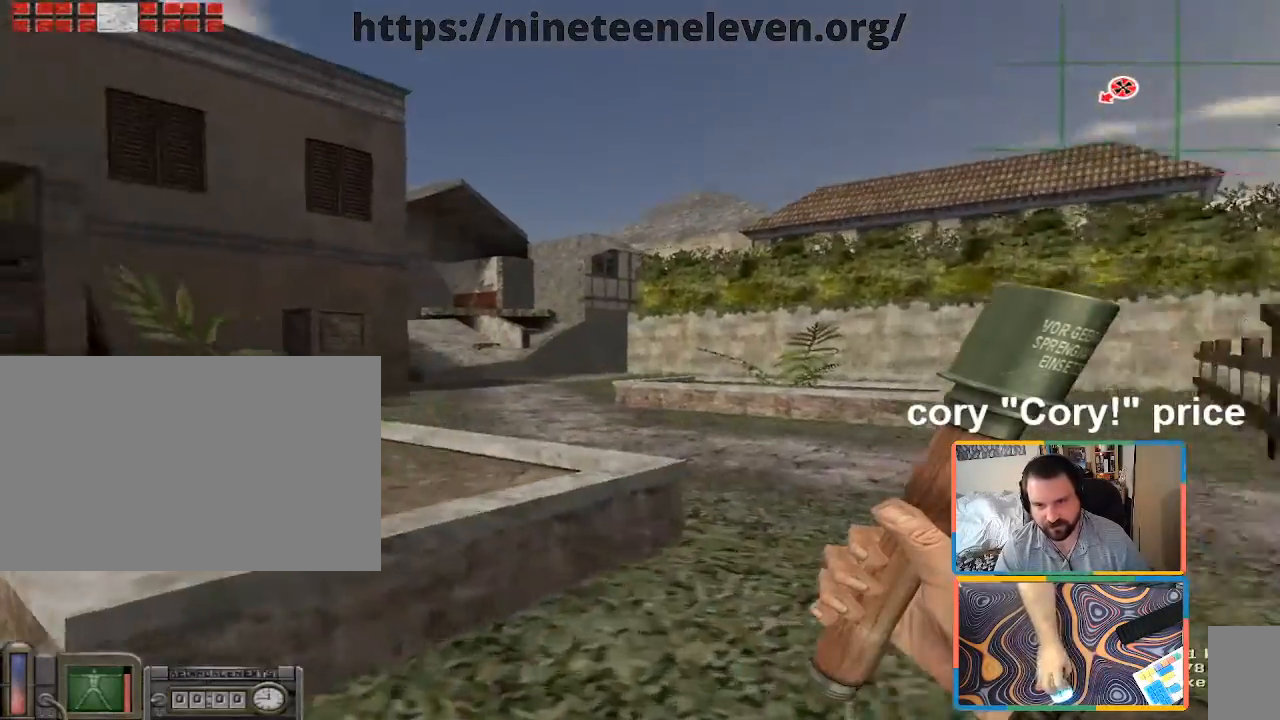
{"keys": [], "mouse": [], "events": [[33, "w", "down"], [117, "d", "down"], [167, "w", "up"], [217, "d", "up"], [400, "d", "down"], [500, "d", "up"]]}
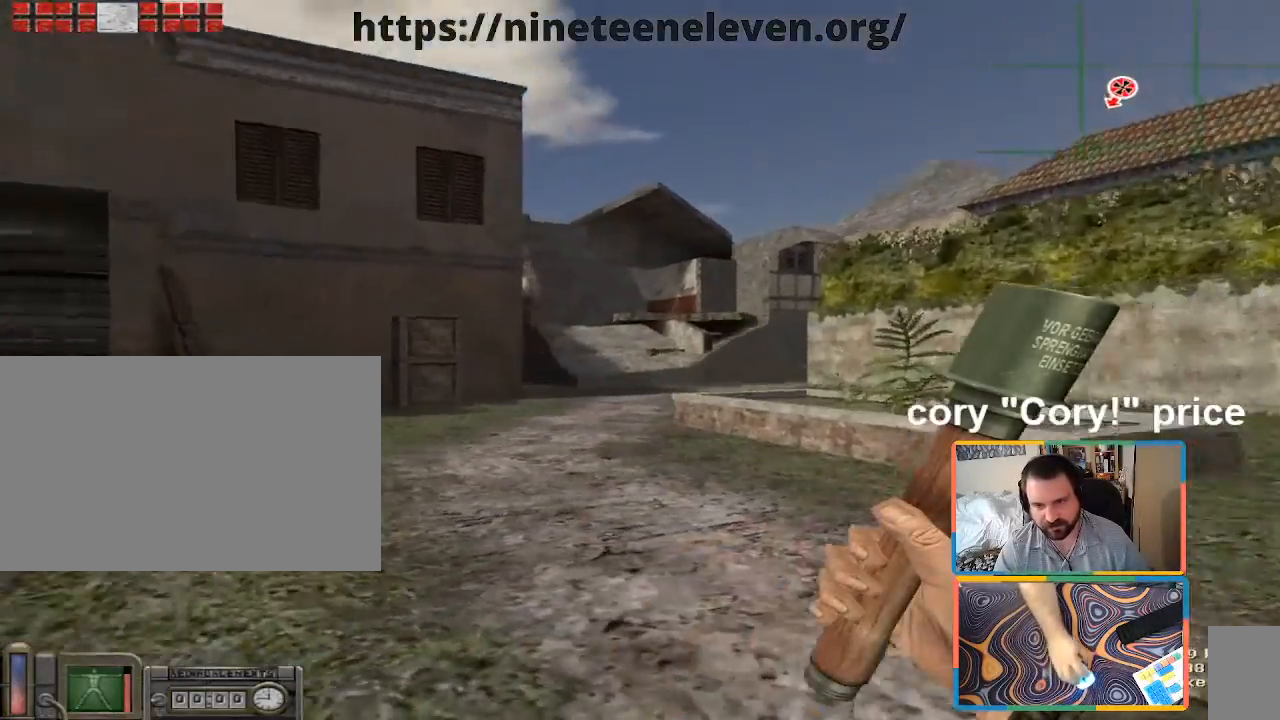
{"keys": [], "mouse": [], "events": [[83, "a", "down"], [317, "a", "up"]]}
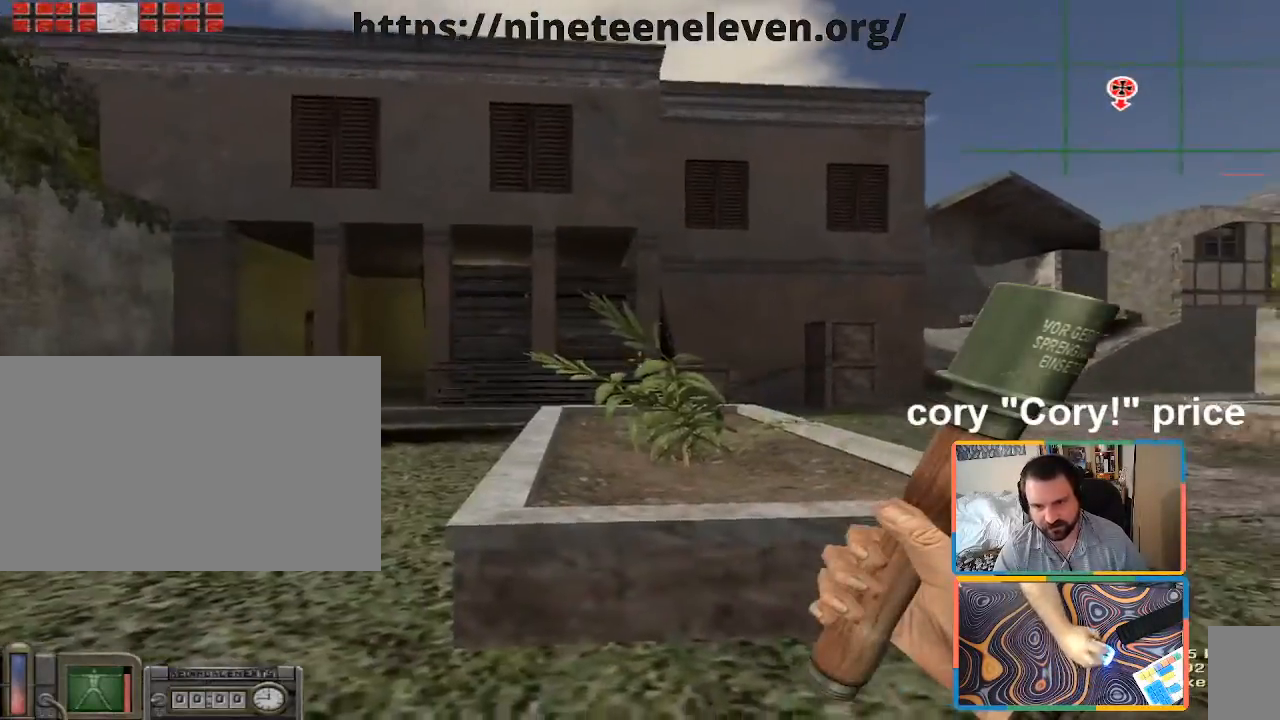
{"keys": [], "mouse": [], "events": [[50, "a", "down"], [150, "a", "up"]]}
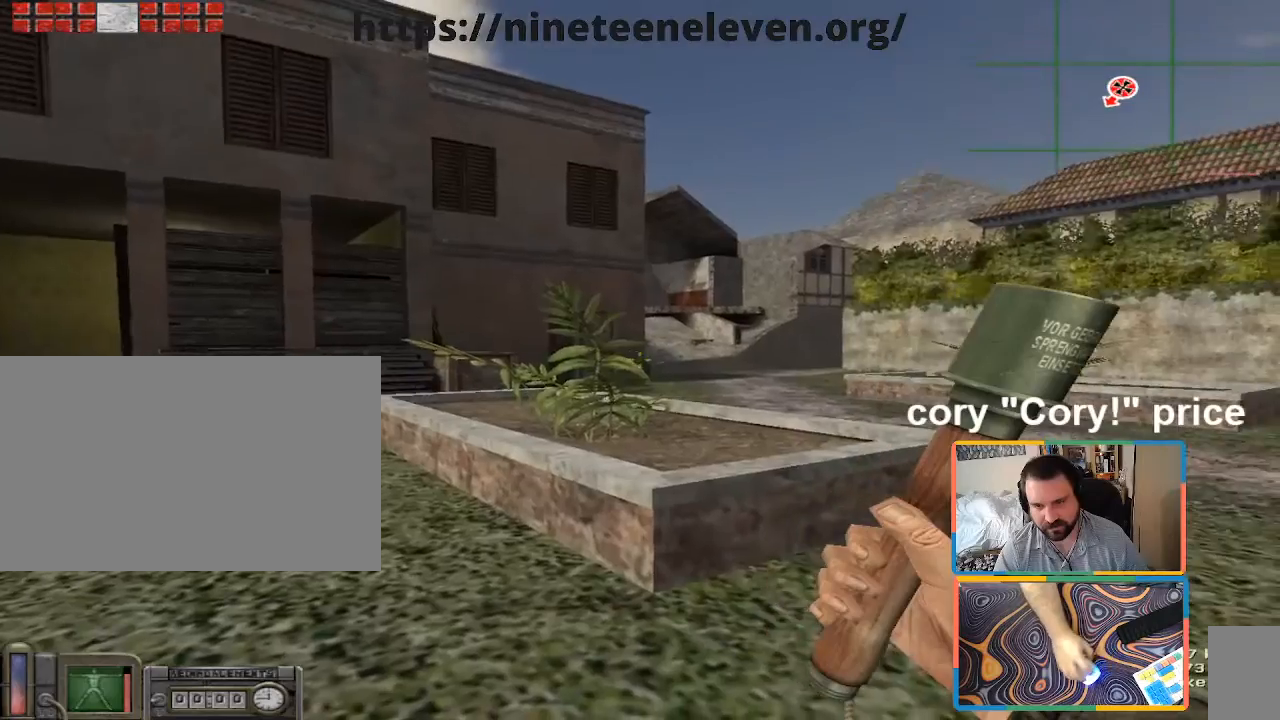
{"keys": ["d", "w"], "mouse": [], "events": [[500, "d", "down"], [500, "w", "down"]]}
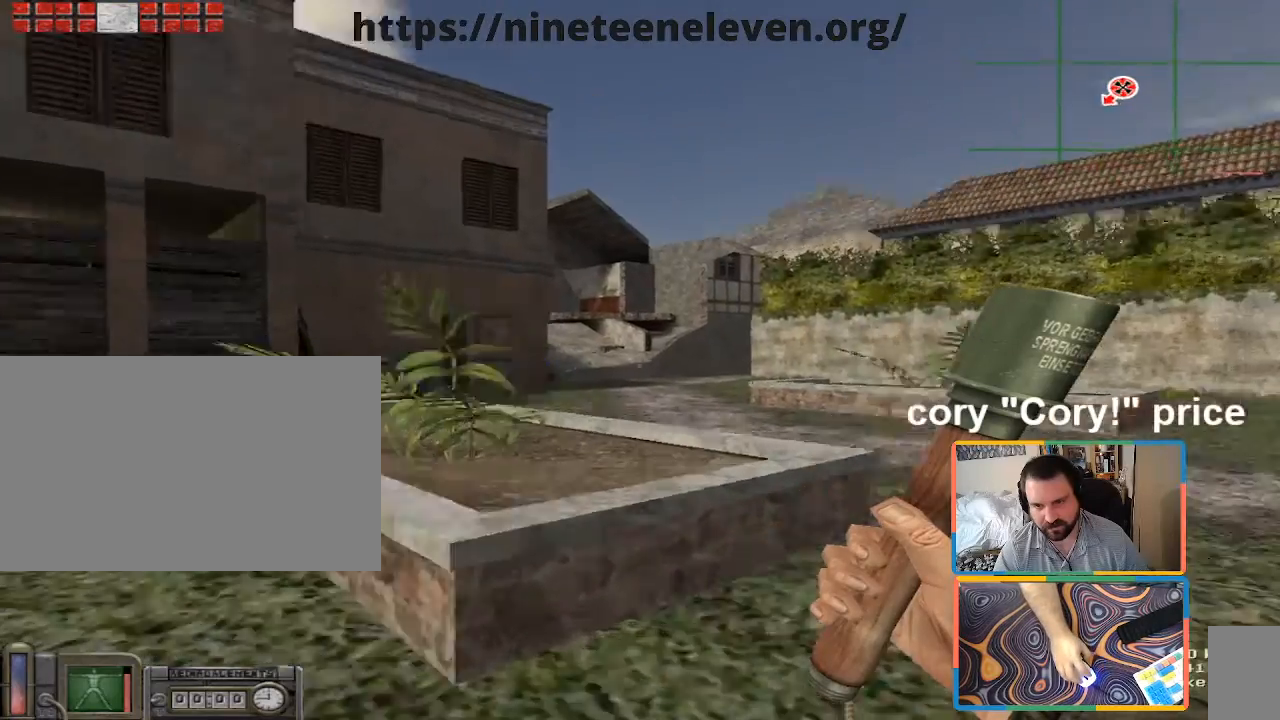
{"keys": ["w"], "mouse": [], "events": [[117, "d", "up"], [183, "w", "up"], [317, "d", "down"], [367, "w", "down"], [467, "d", "up"]]}
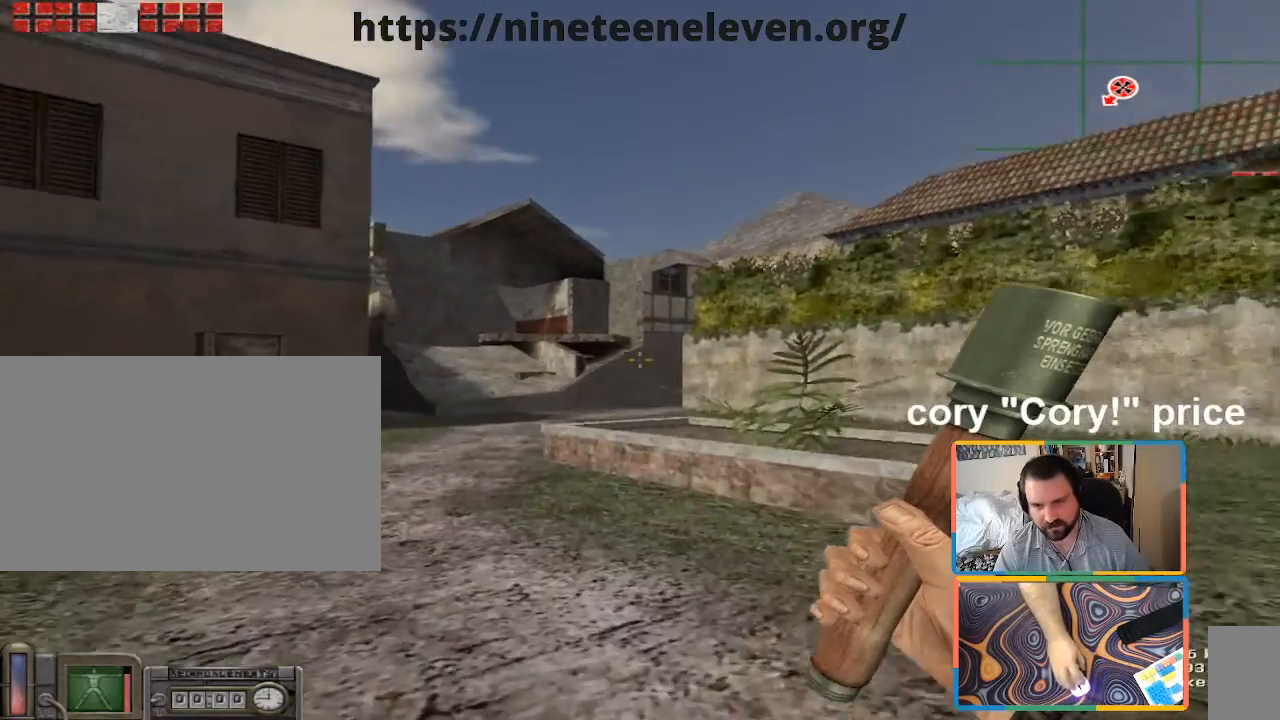
{"keys": [], "mouse": [], "events": [[17, "w", "up"], [200, "w", "down"], [250, "d", "down"], [383, "d", "up"], [383, "w", "up"]]}
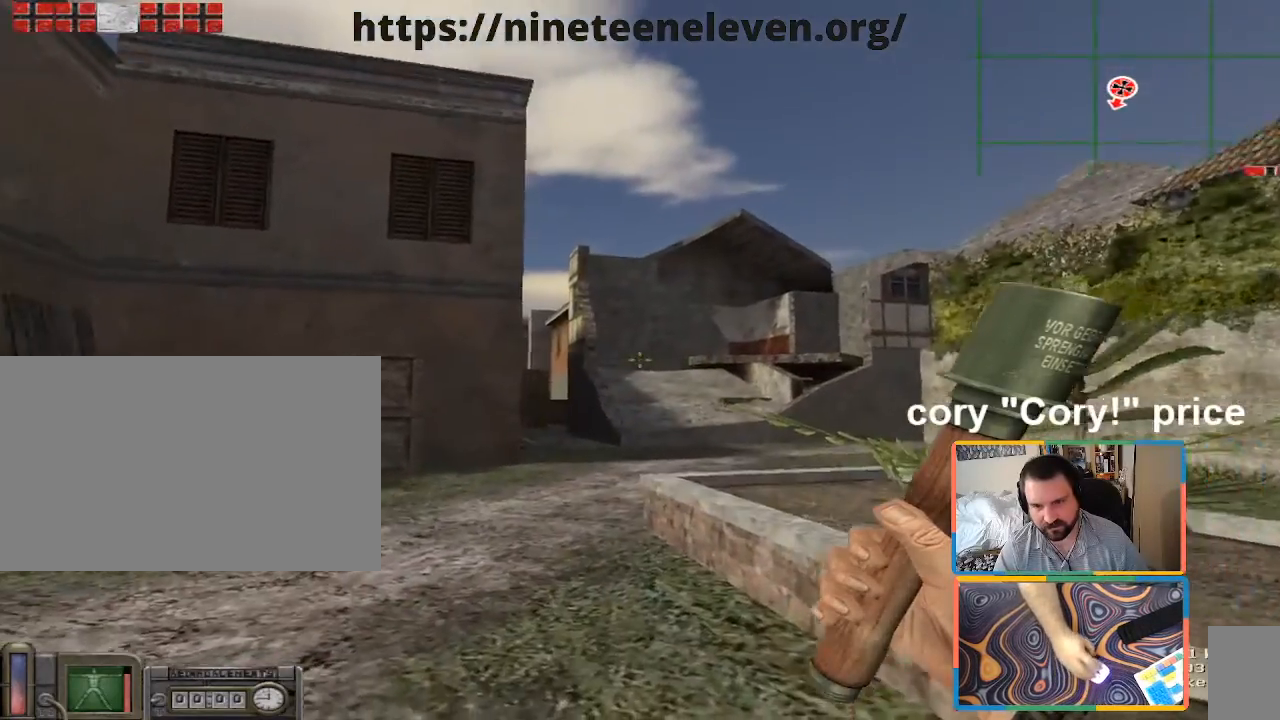
{"keys": ["w"], "mouse": [], "events": [[117, "w", "down"], [217, "d", "down"], [300, "d", "up"]]}
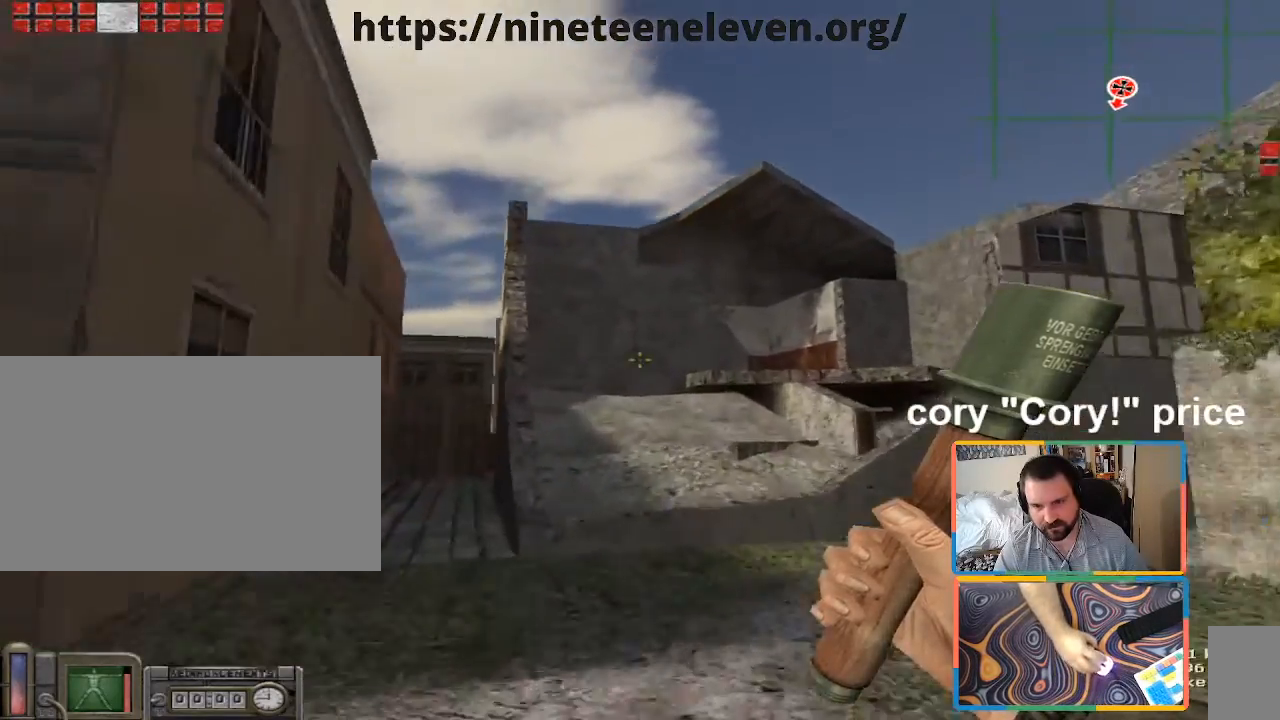
{"keys": ["a", "w"], "mouse": [], "events": [[233, "w", "up"], [467, "a", "down"], [467, "w", "down"]]}
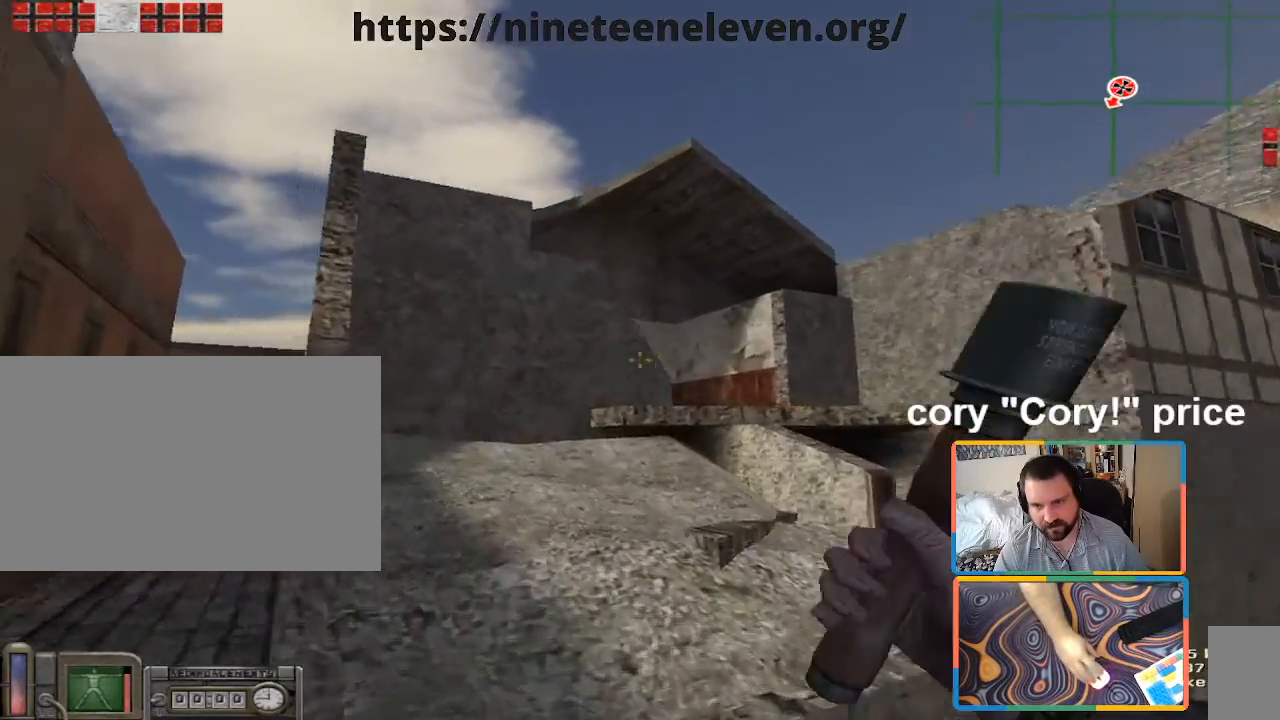
{"keys": [], "mouse": [], "events": [[50, "a", "up"], [100, "w", "up"], [383, "a", "down"], [383, "w", "down"], [433, "a", "up"], [433, "w", "up"]]}
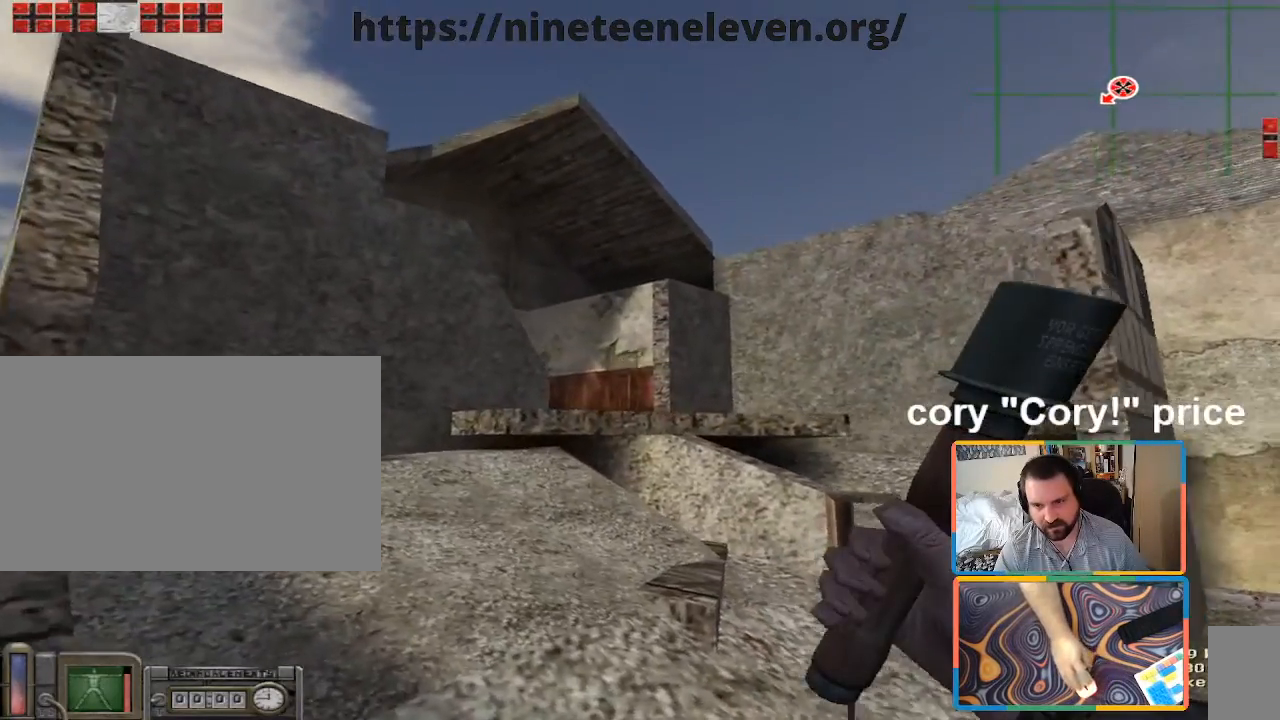
{"keys": [], "mouse": [], "events": [[217, "a", "down"], [217, "w", "down"], [300, "a", "up"], [300, "w", "up"]]}
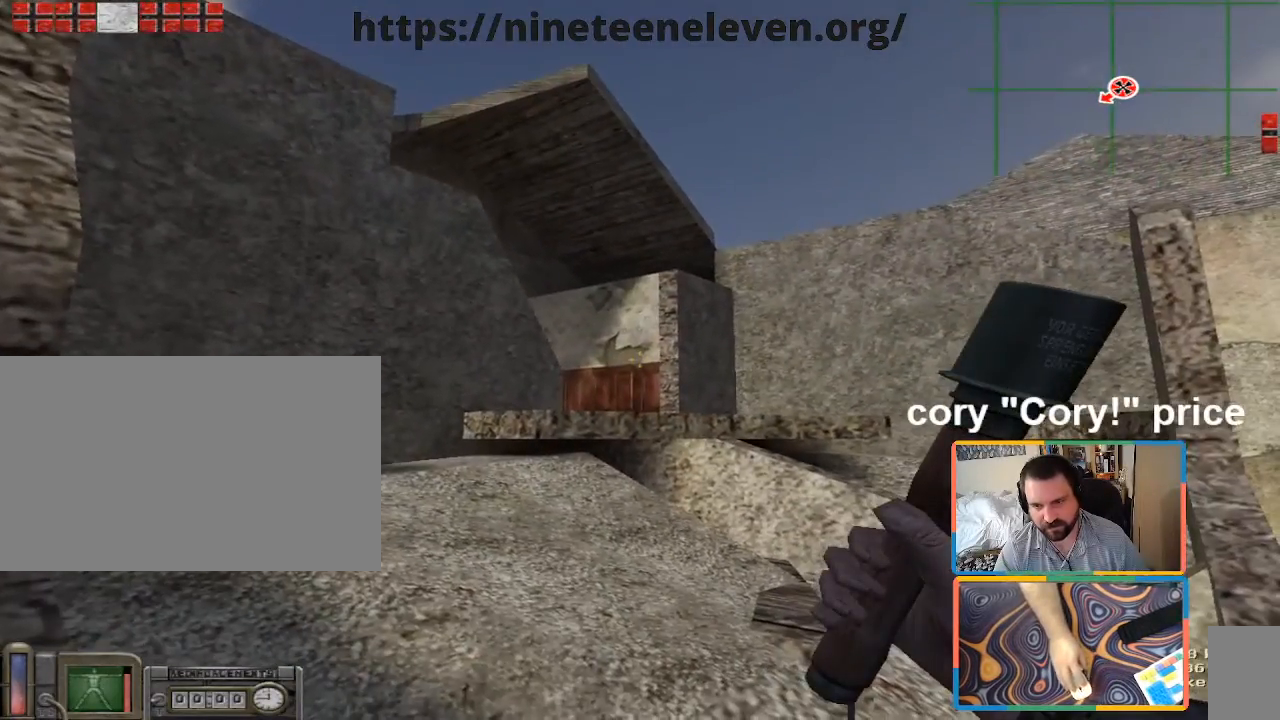
{"keys": [], "mouse": [], "events": []}
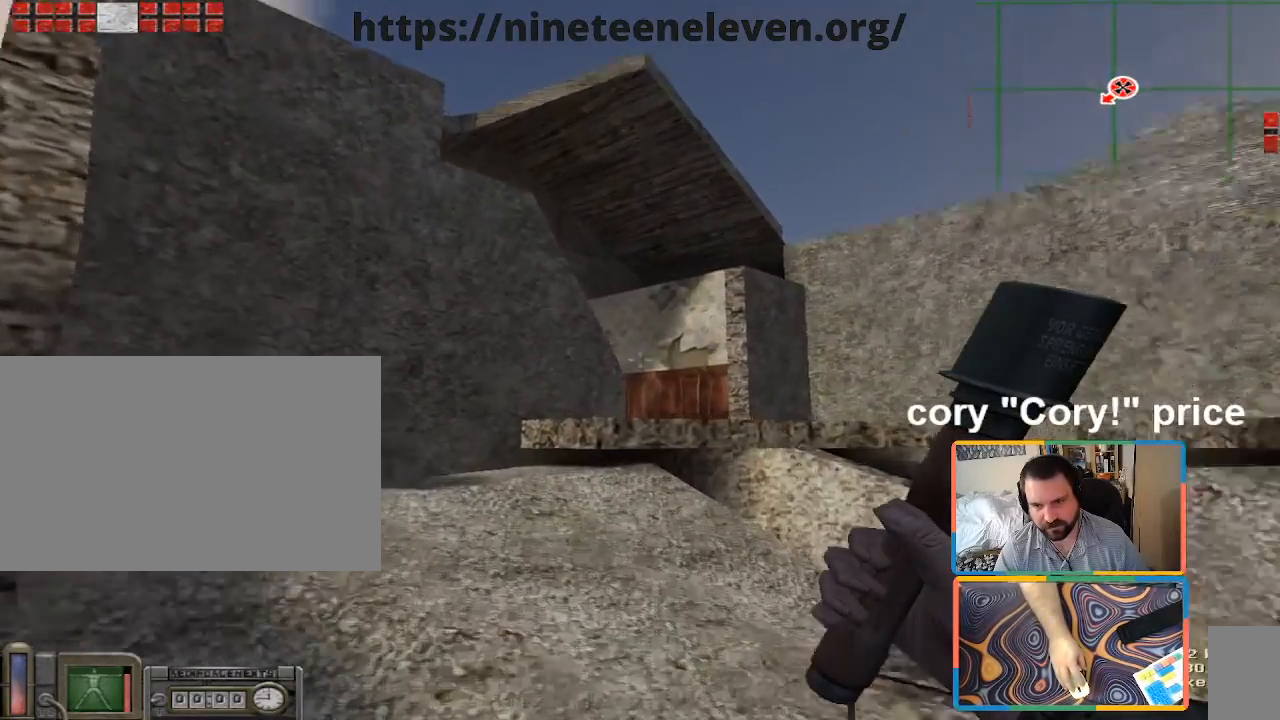
{"keys": ["a"], "mouse": [], "events": [[17, "w", "down"], [150, "w", "up"], [333, "a", "down"]]}
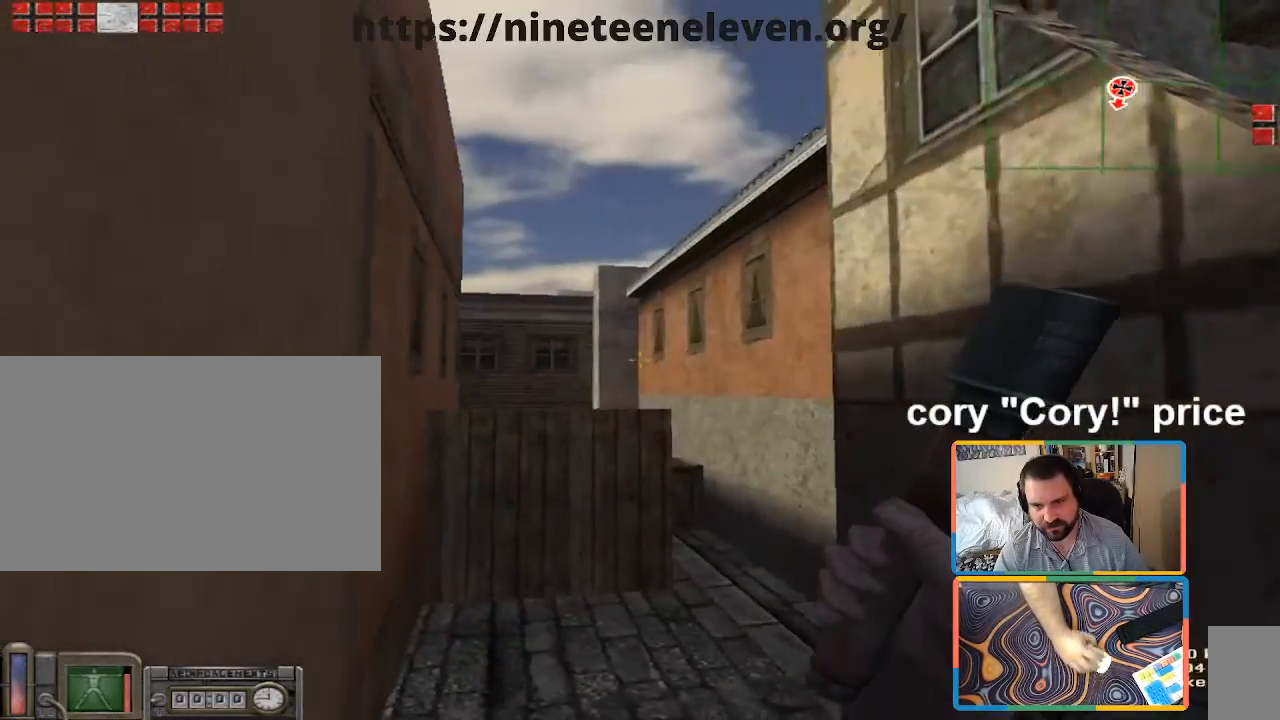
{"keys": ["w"], "mouse": [], "events": [[33, "a", "up"], [300, "w", "down"]]}
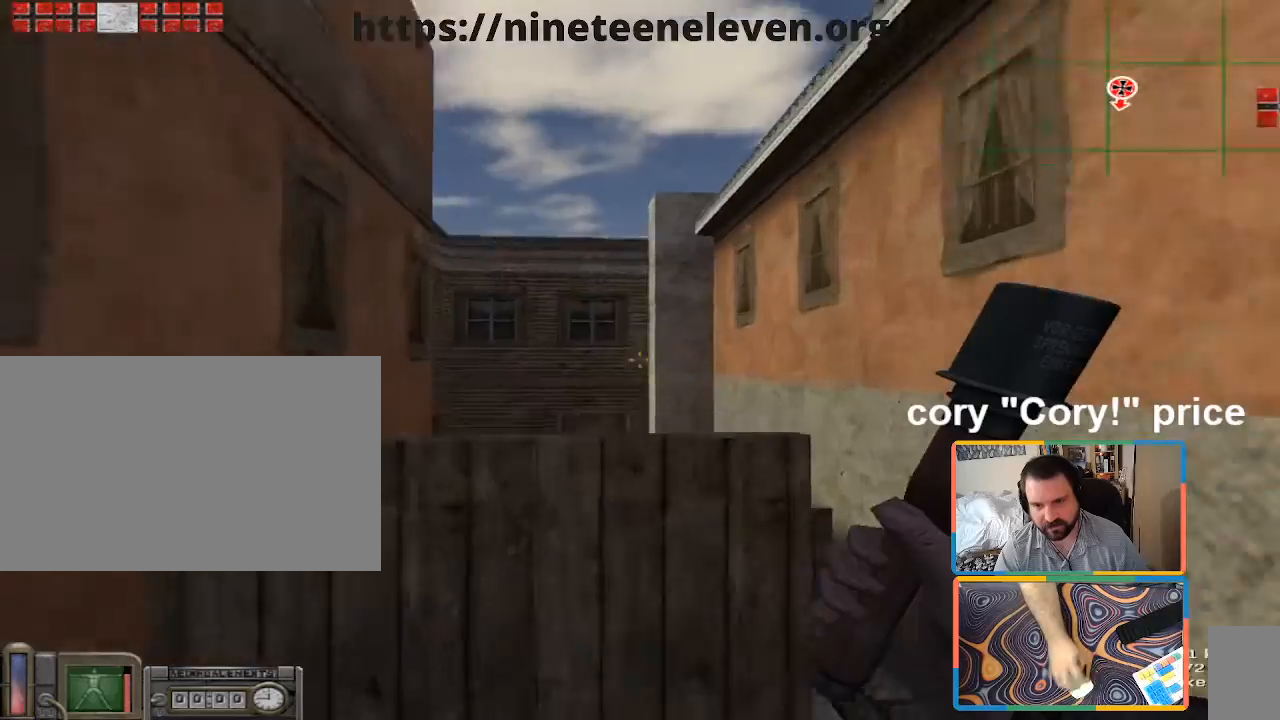
{"keys": ["s"], "mouse": [], "events": [[133, "w", "up"], [417, "s", "down"]]}
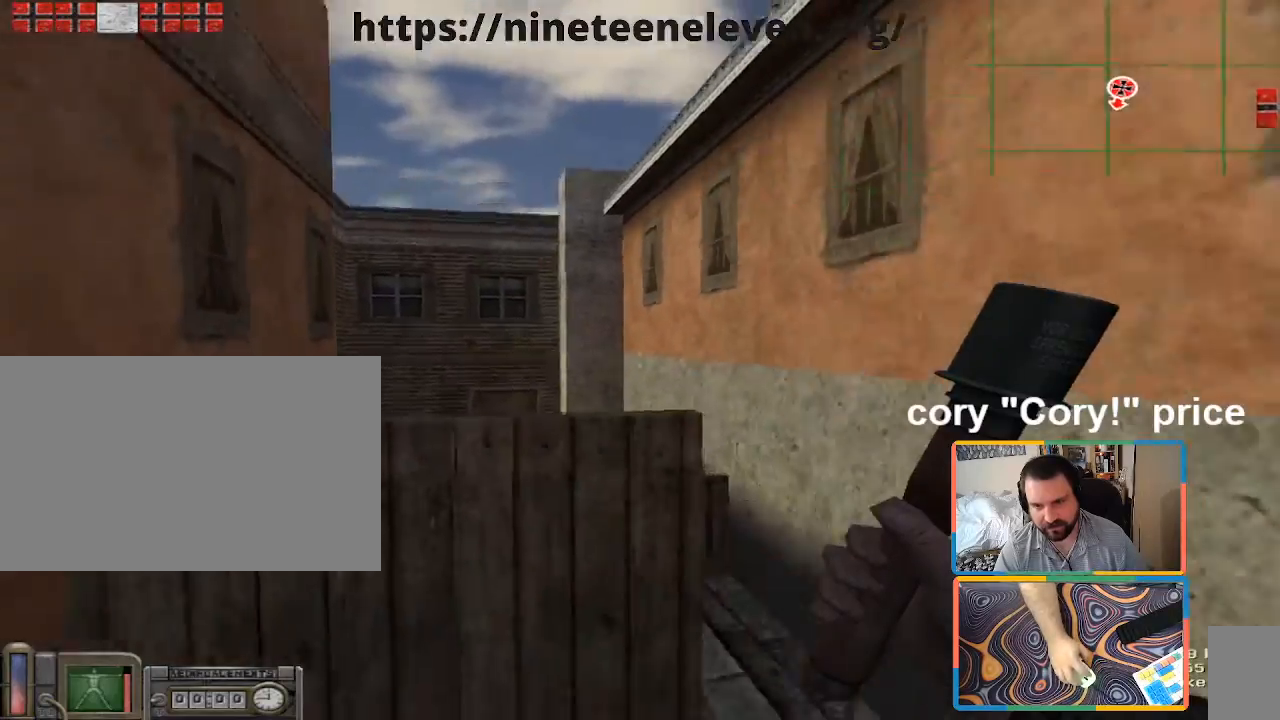
{"keys": ["d"], "mouse": [], "events": [[150, "d", "down"], [200, "s", "up"]]}
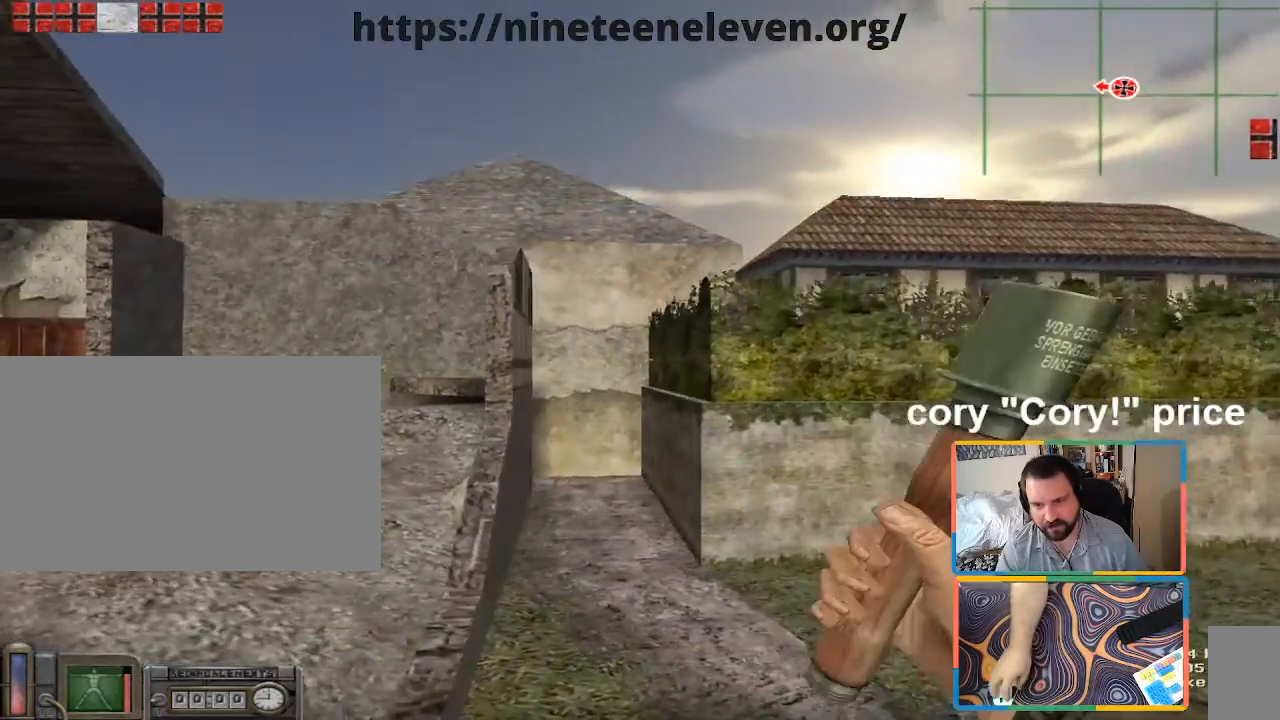
{"keys": ["d", "w"], "mouse": [], "events": [[67, "d", "up"], [217, "w", "down"], [500, "d", "down"]]}
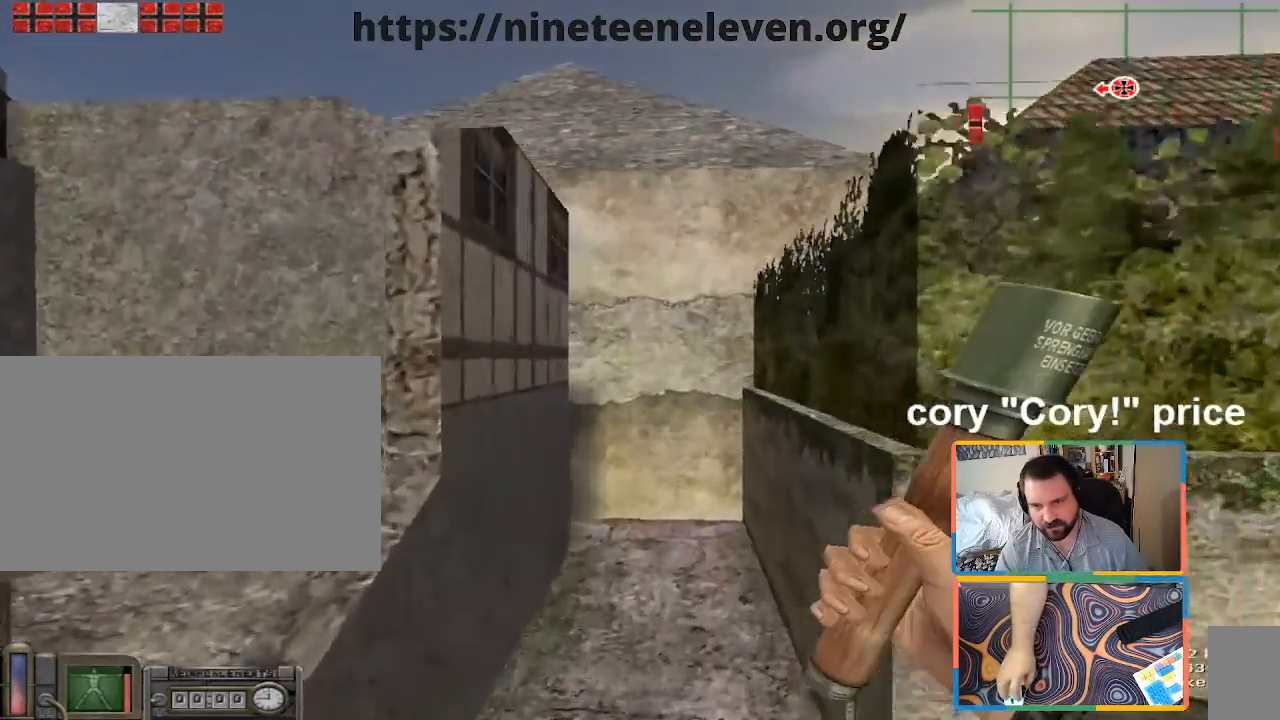
{"keys": ["w"], "mouse": [], "events": [[83, "d", "up"], [283, "d", "down"], [467, "d", "up"]]}
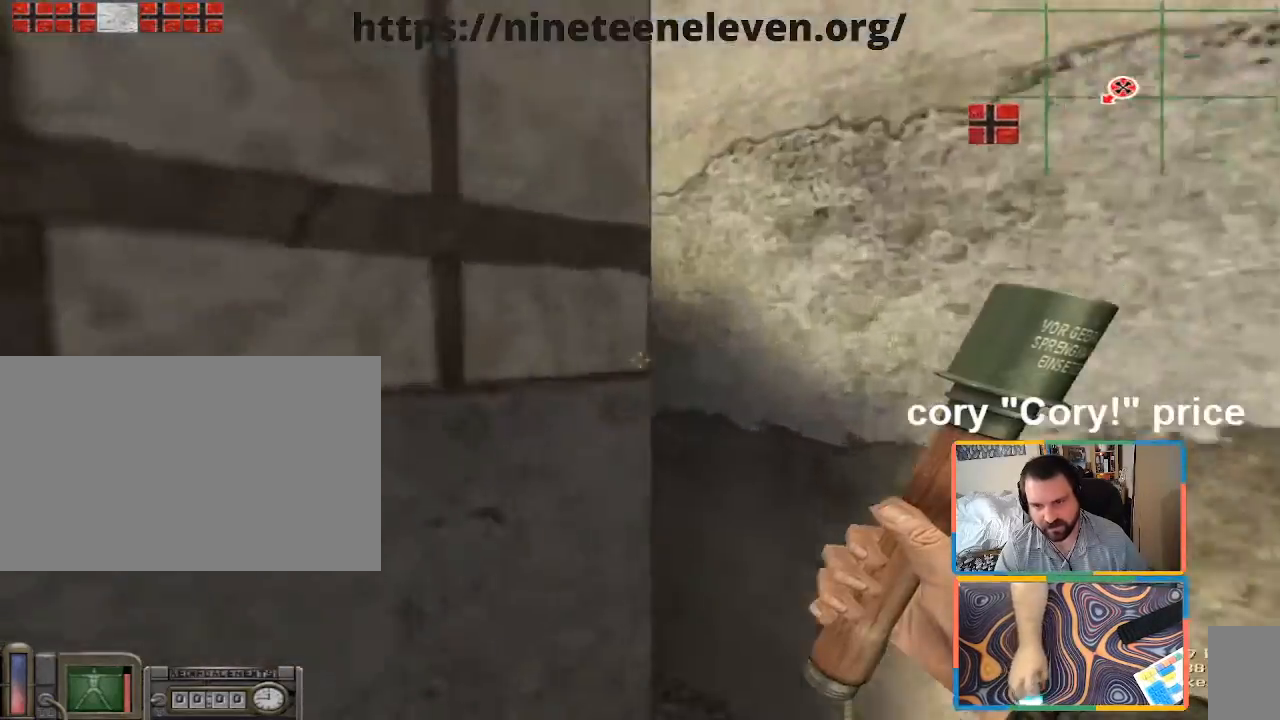
{"keys": [], "mouse": [], "events": [[67, "d", "down"], [150, "d", "up"], [283, "a", "down"], [383, "a", "up"], [383, "w", "up"]]}
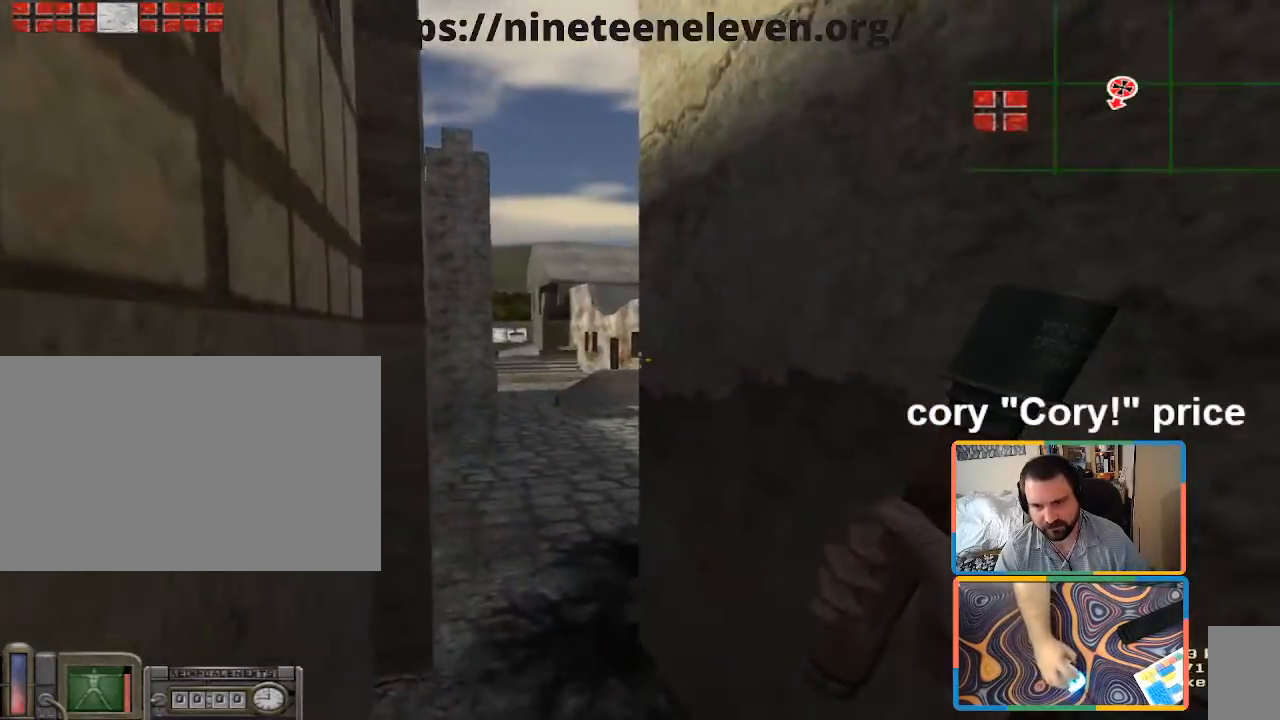
{"keys": ["w"], "mouse": [], "events": [[117, "w", "down"], [217, "w", "up"], [350, "w", "down"], [400, "w", "up"], [500, "w", "down"]]}
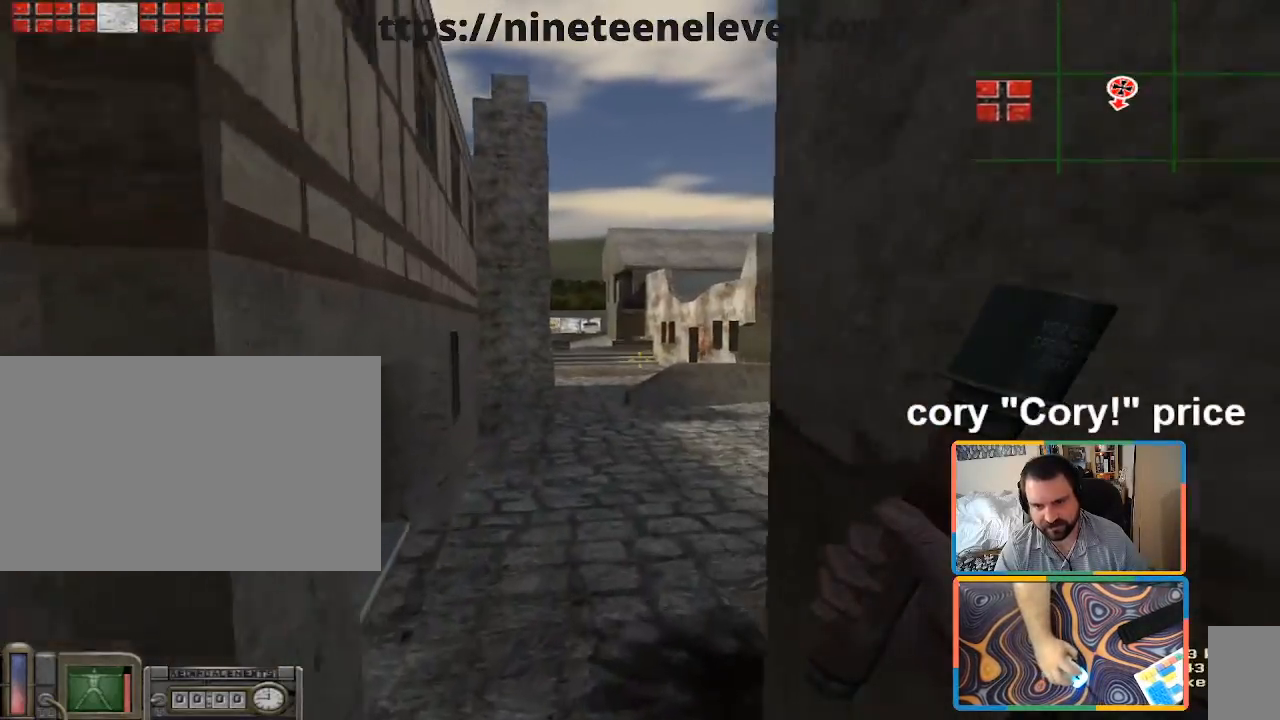
{"keys": ["a", "w"], "mouse": [], "events": [[83, "w", "up"], [467, "a", "down"], [467, "w", "down"]]}